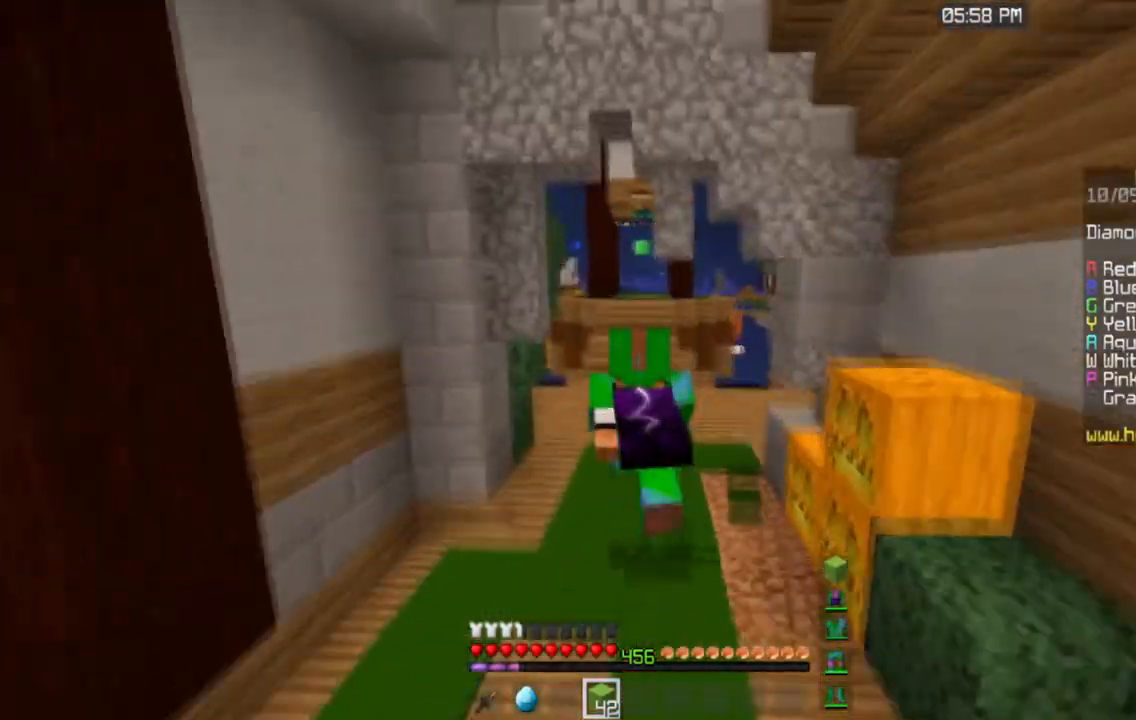
Gameplay with keyboard and mouse; each line is a JSON object with the keys and mouse buttons held at the frame after it. "events" lists presses ("down") and releases ("up") of "a", "d", "s", "space", "w", "mouse_left" and "mouse_right" between this image and that frame as [ms after this image, input, new state], when the widget could be followed in between. "mouse_left", "mouse_right" = the "left", "right" buttons of the "mouse" list. No other keys are recorded. Fast repeated clicks can show as one long hold. Mouse movement is not recorded.
{"keys": ["space", "w"], "mouse": [], "events": []}
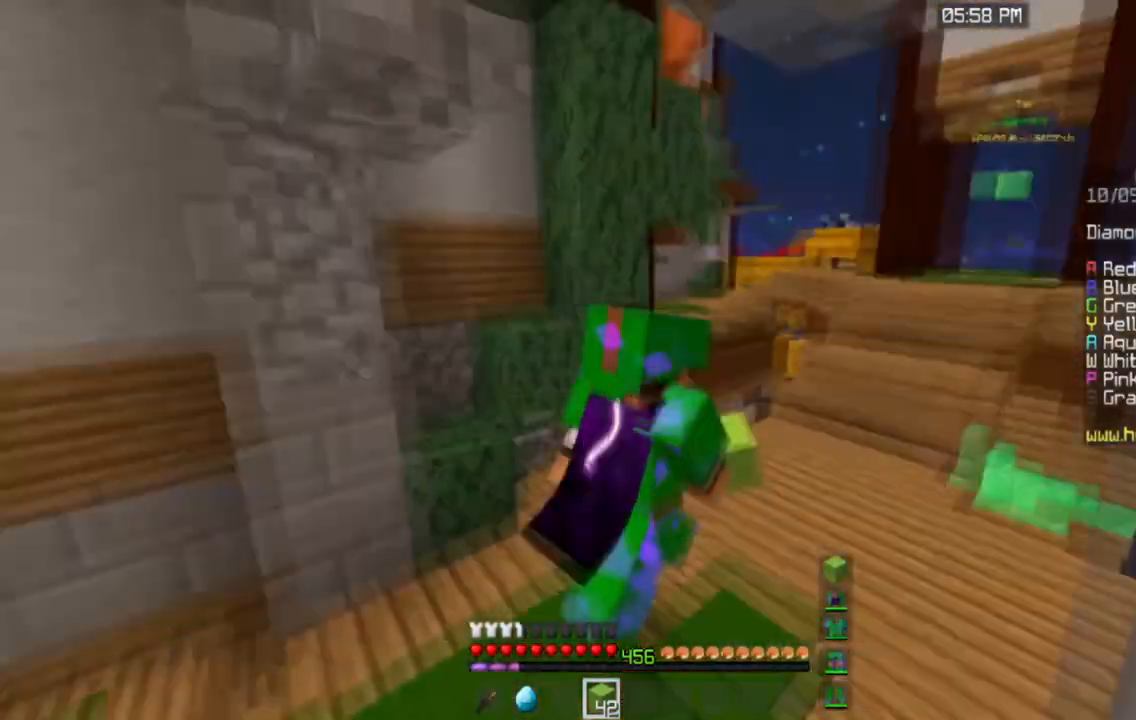
{"keys": ["w"], "mouse": [], "events": [[500, "space", "up"]]}
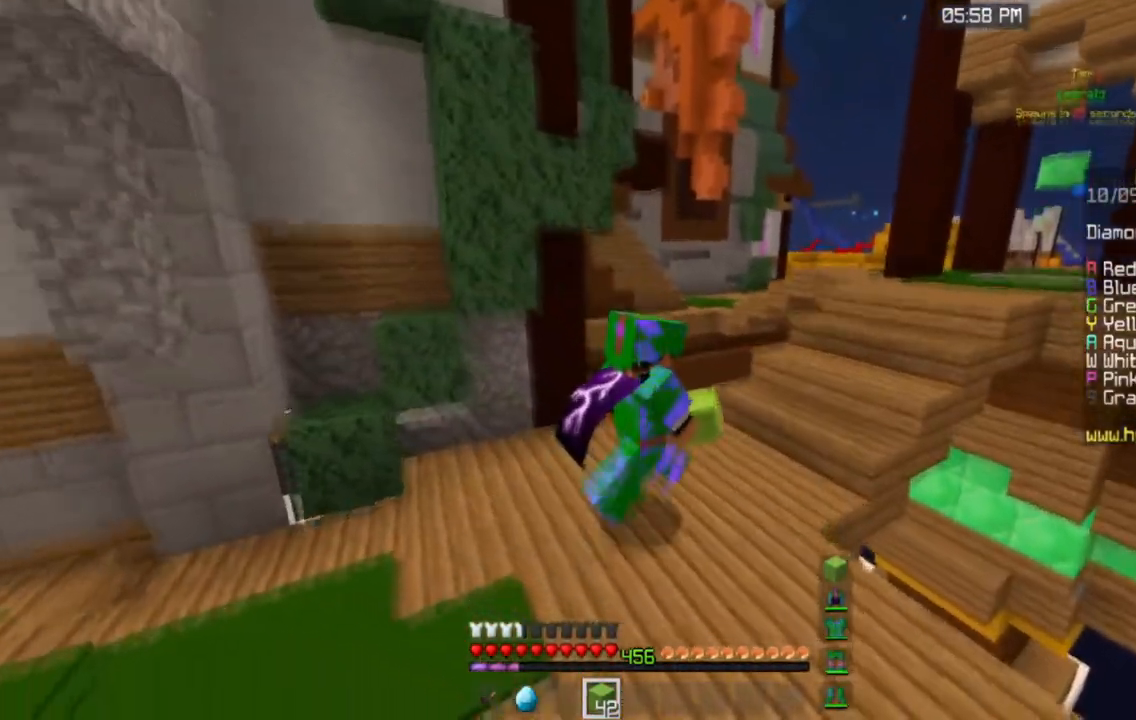
{"keys": ["w"], "mouse": [], "events": [[100, "space", "down"], [484, "space", "up"]]}
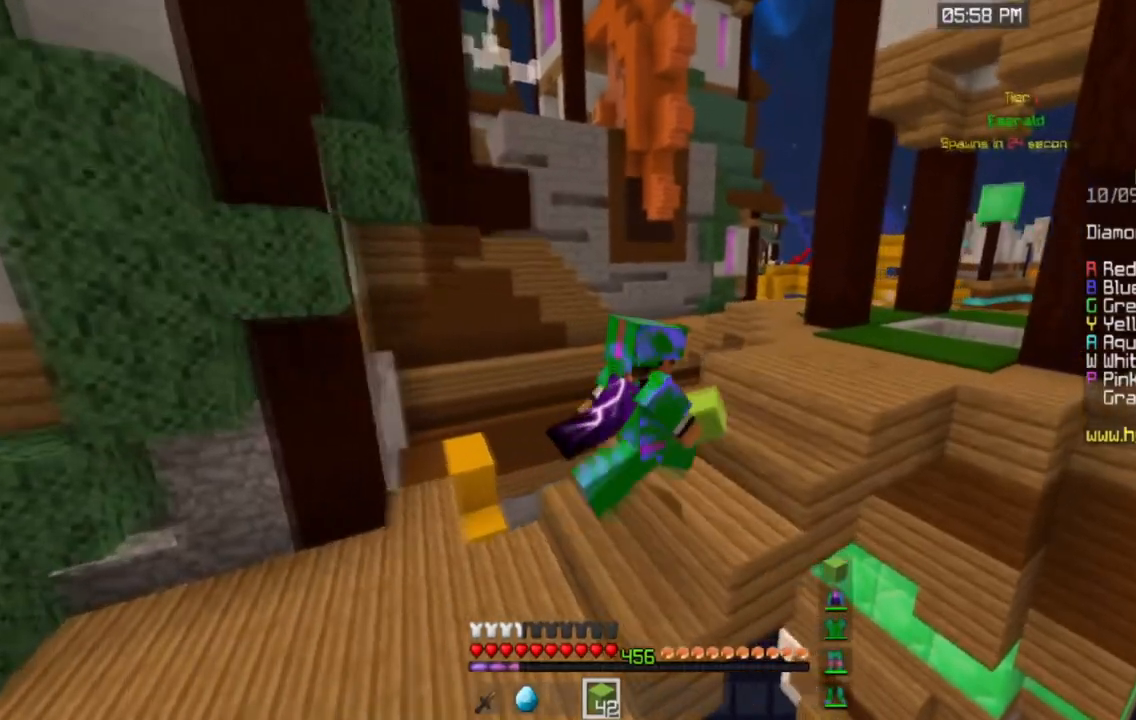
{"keys": ["w"], "mouse": [], "events": [[133, "space", "down"], [433, "space", "up"]]}
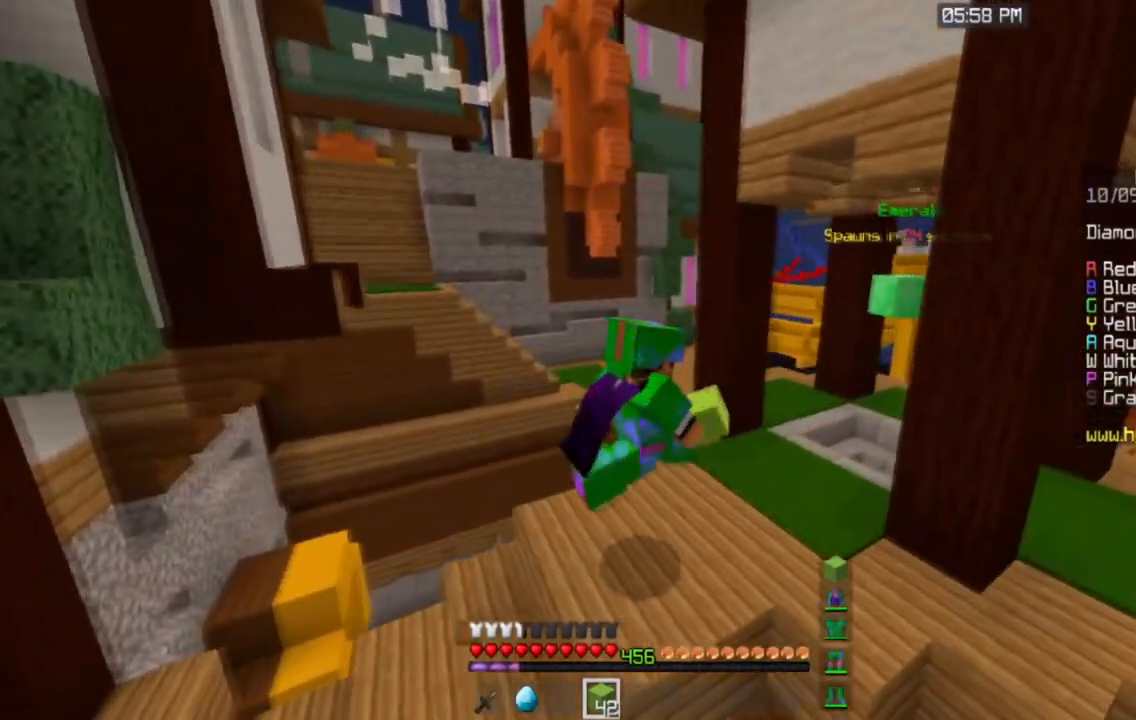
{"keys": ["w"], "mouse": [], "events": [[50, "space", "down"], [367, "space", "up"]]}
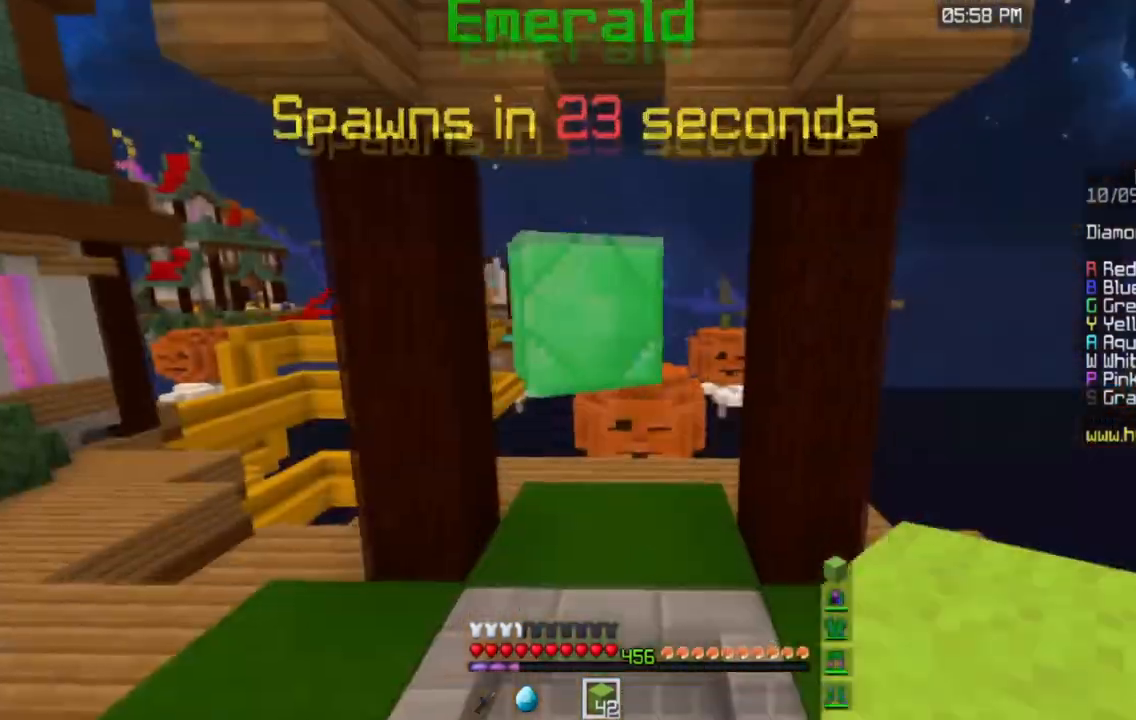
{"keys": ["w"], "mouse": [], "events": []}
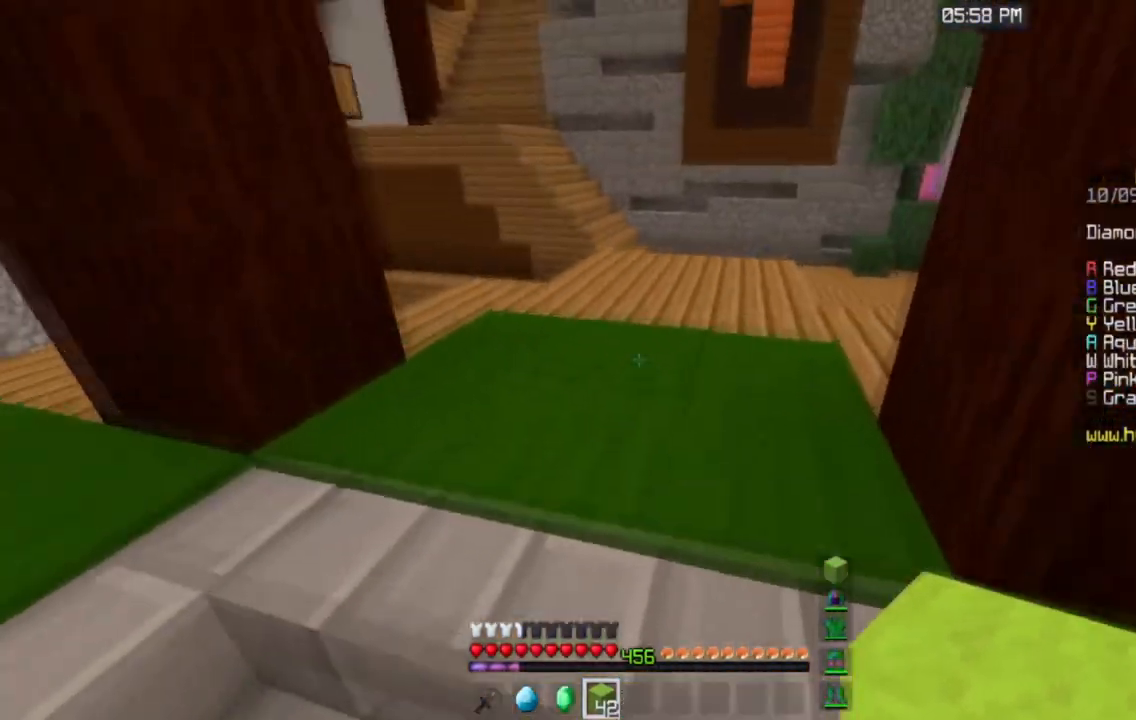
{"keys": ["space", "w"], "mouse": [], "events": [[117, "space", "down"]]}
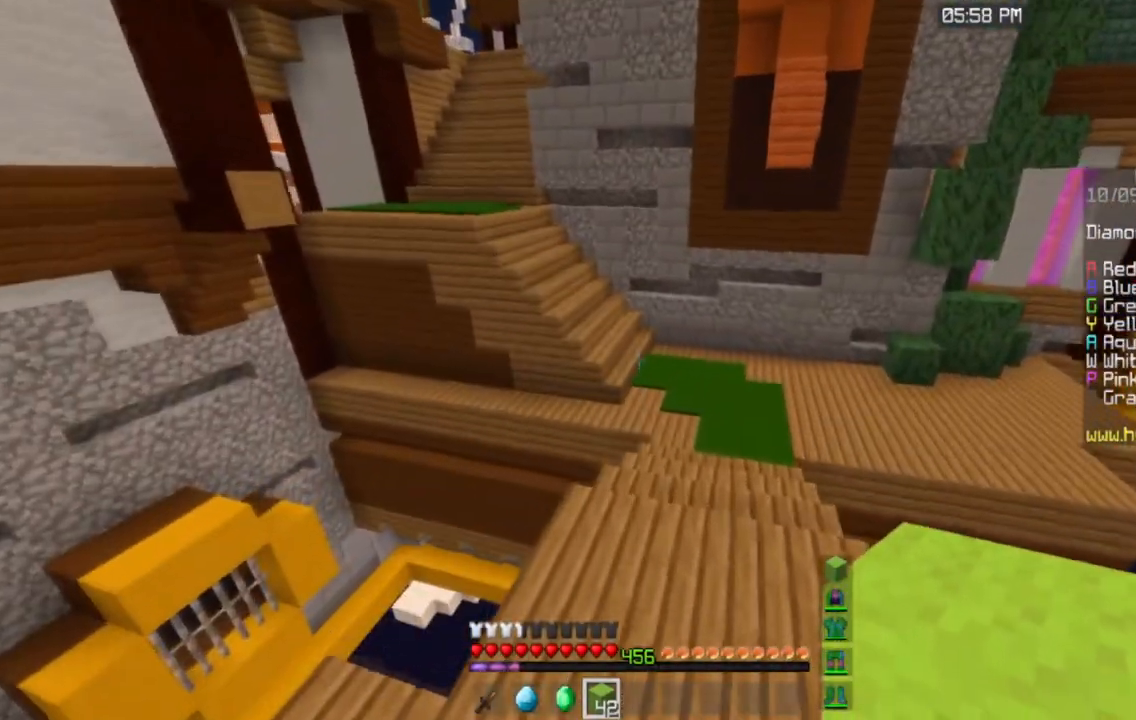
{"keys": ["space", "w"], "mouse": [], "events": []}
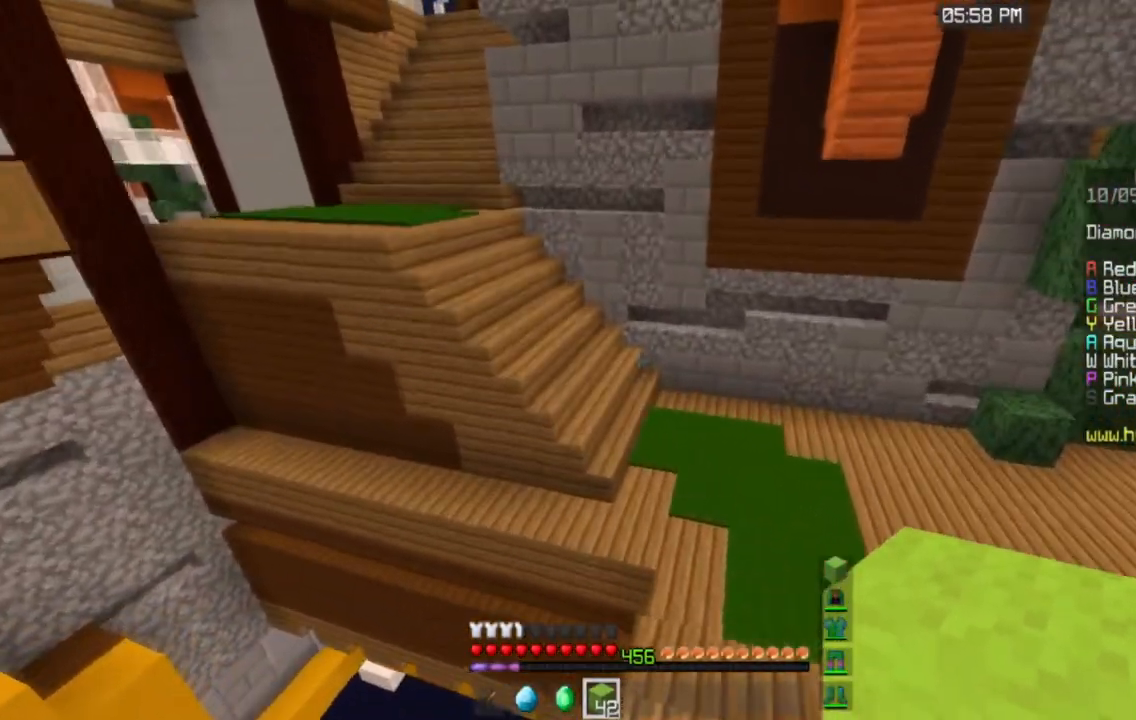
{"keys": ["space", "w"], "mouse": [], "events": [[17, "d", "down"], [234, "d", "up"]]}
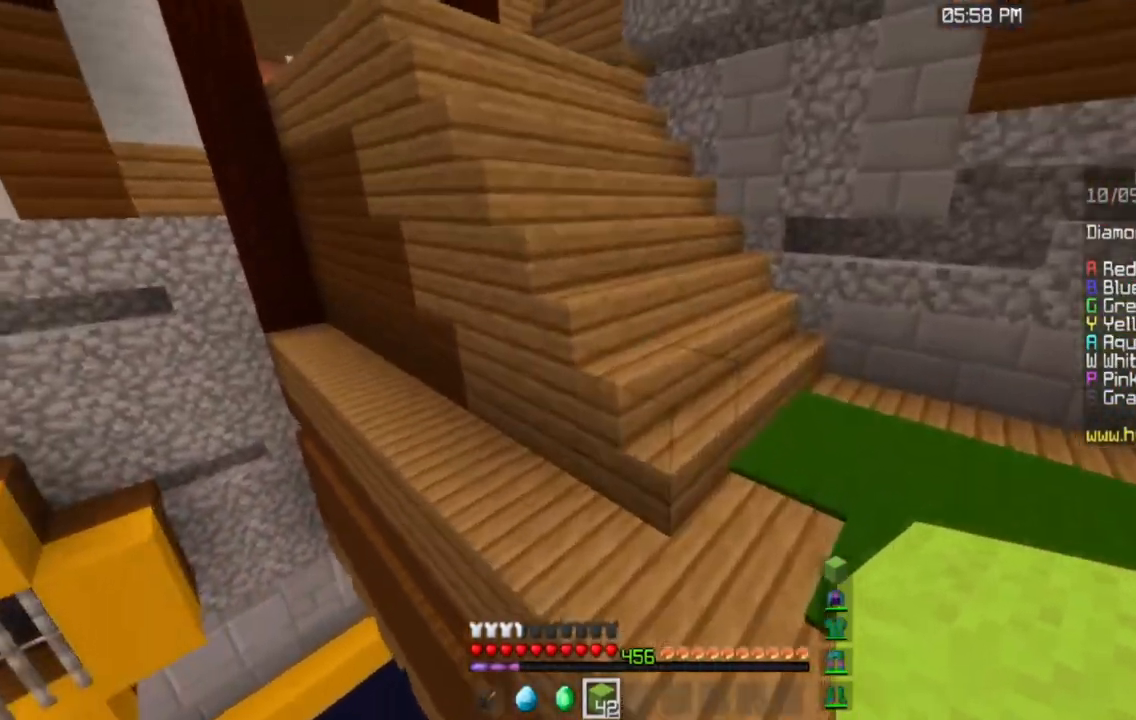
{"keys": ["w"], "mouse": [], "events": [[183, "space", "up"]]}
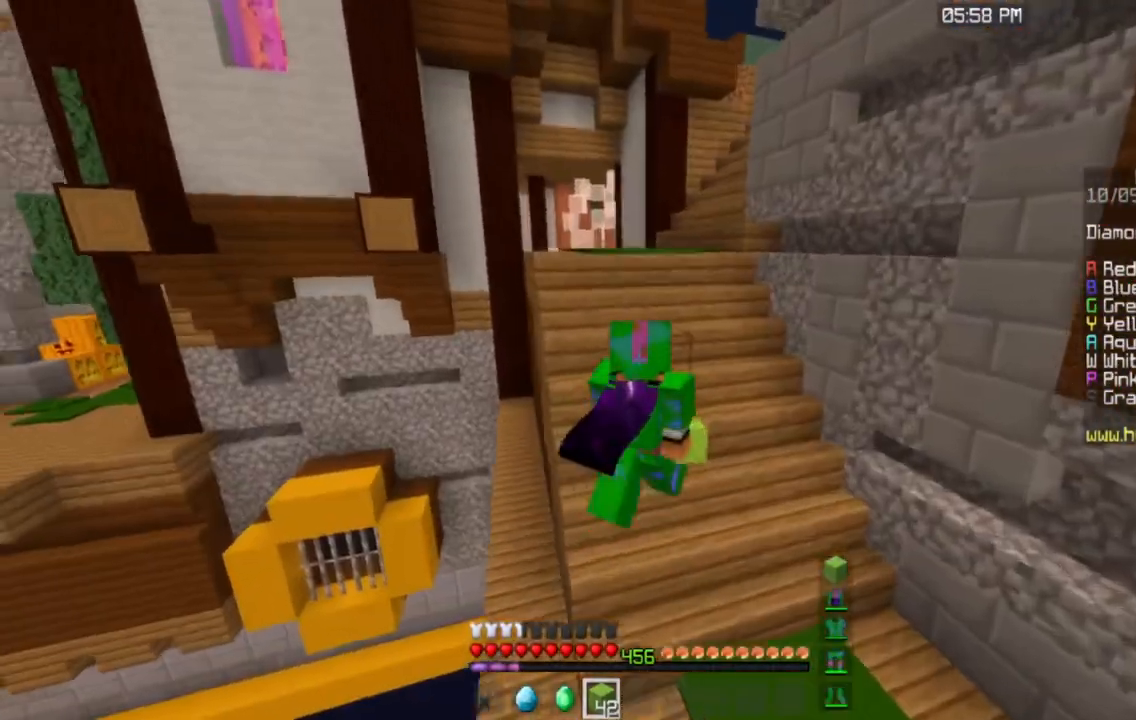
{"keys": ["w"], "mouse": [], "events": []}
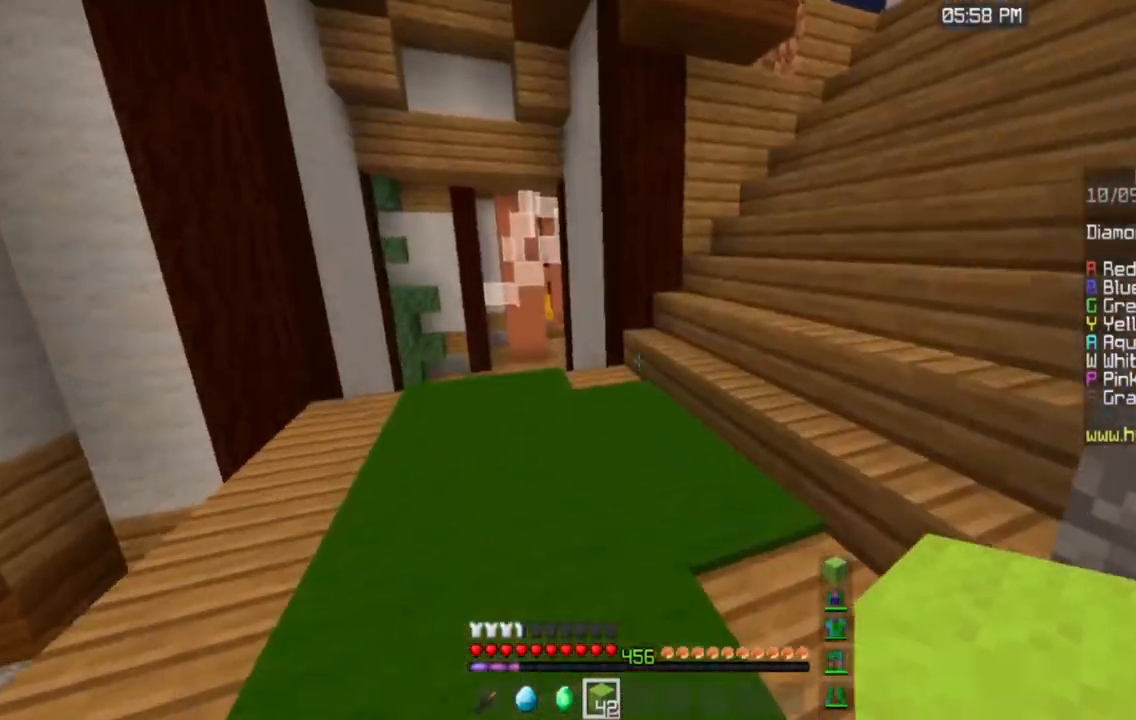
{"keys": ["space", "w"], "mouse": [], "events": [[500, "space", "down"]]}
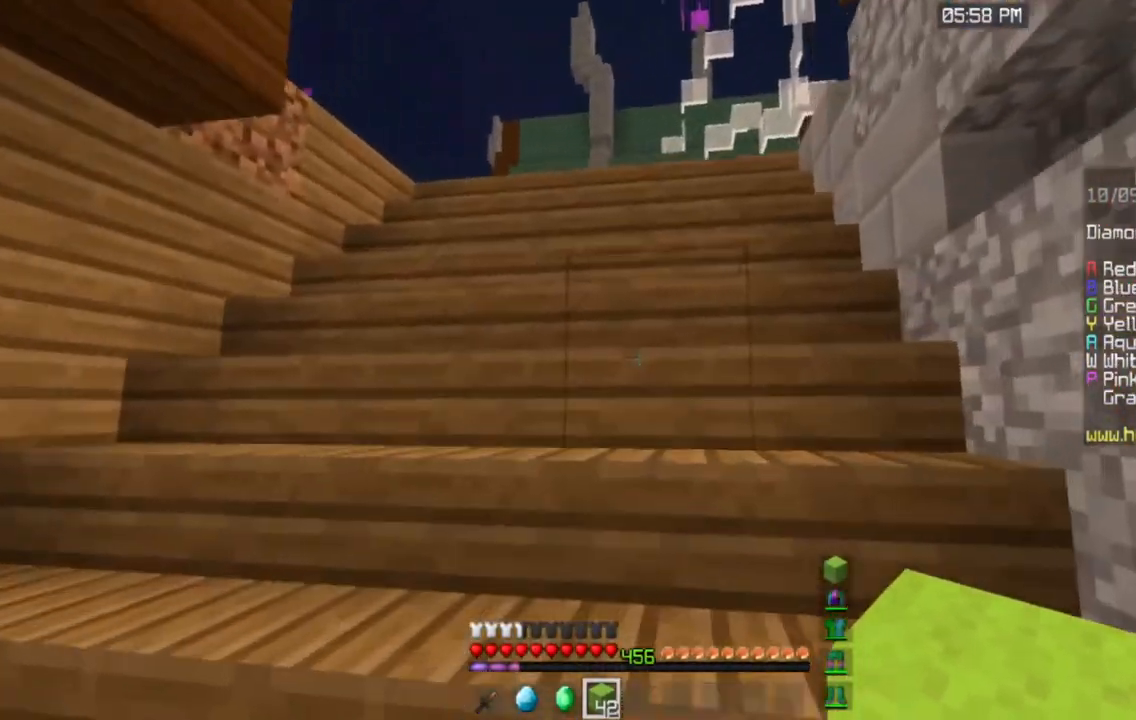
{"keys": ["space", "w"], "mouse": [], "events": [[150, "space", "up"], [234, "space", "down"], [384, "space", "up"], [484, "space", "down"]]}
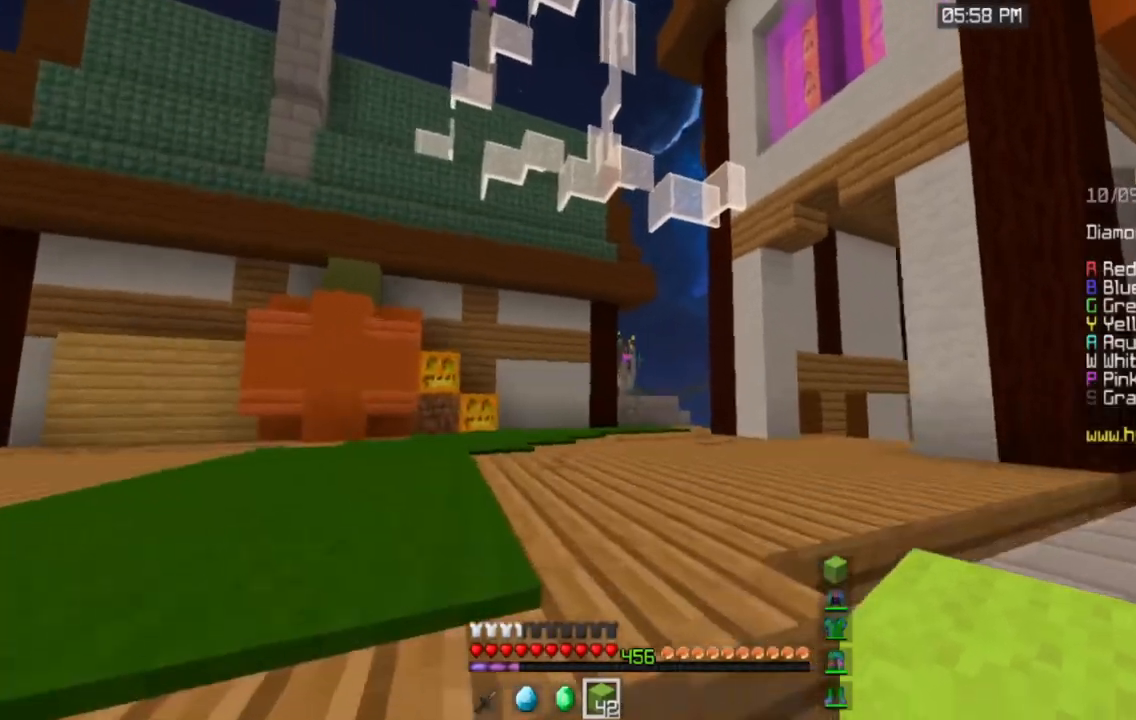
{"keys": ["space", "w"], "mouse": [], "events": []}
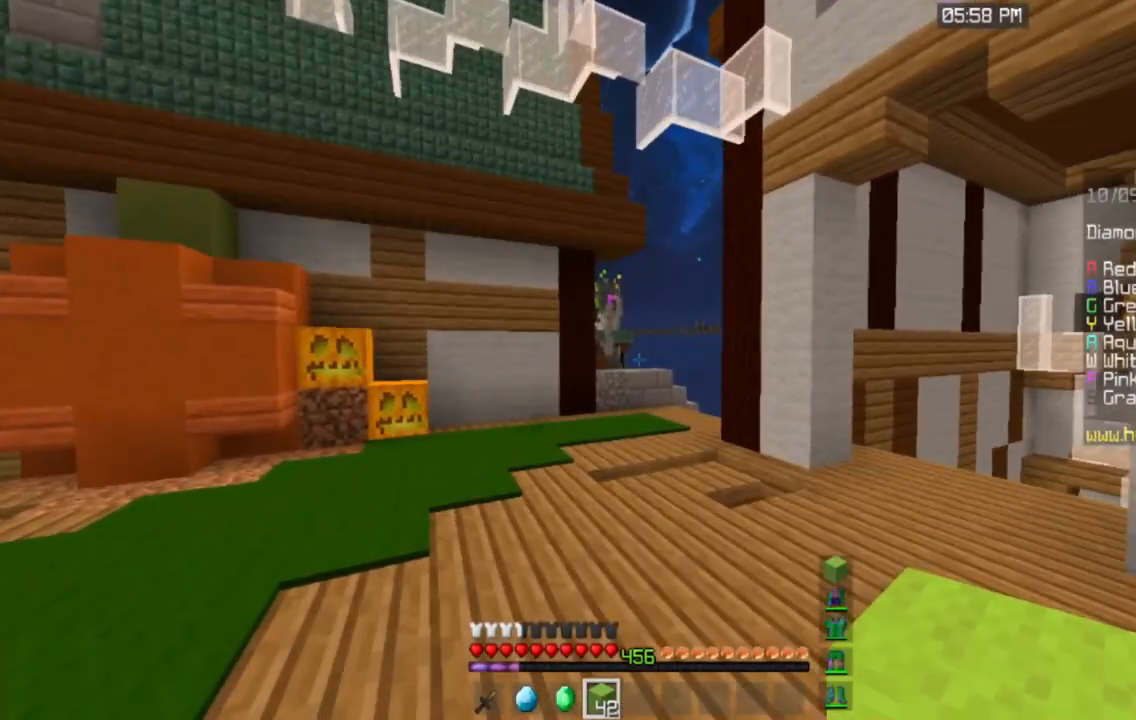
{"keys": ["space", "w"], "mouse": [], "events": []}
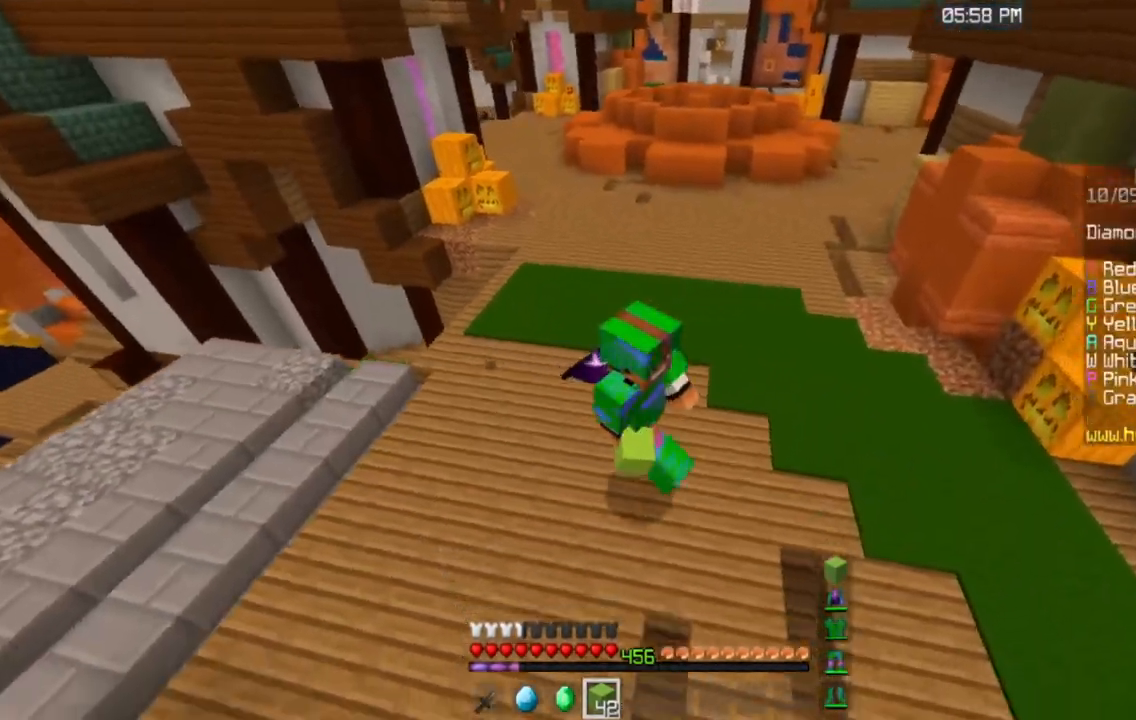
{"keys": ["w"], "mouse": [], "events": [[500, "space", "up"]]}
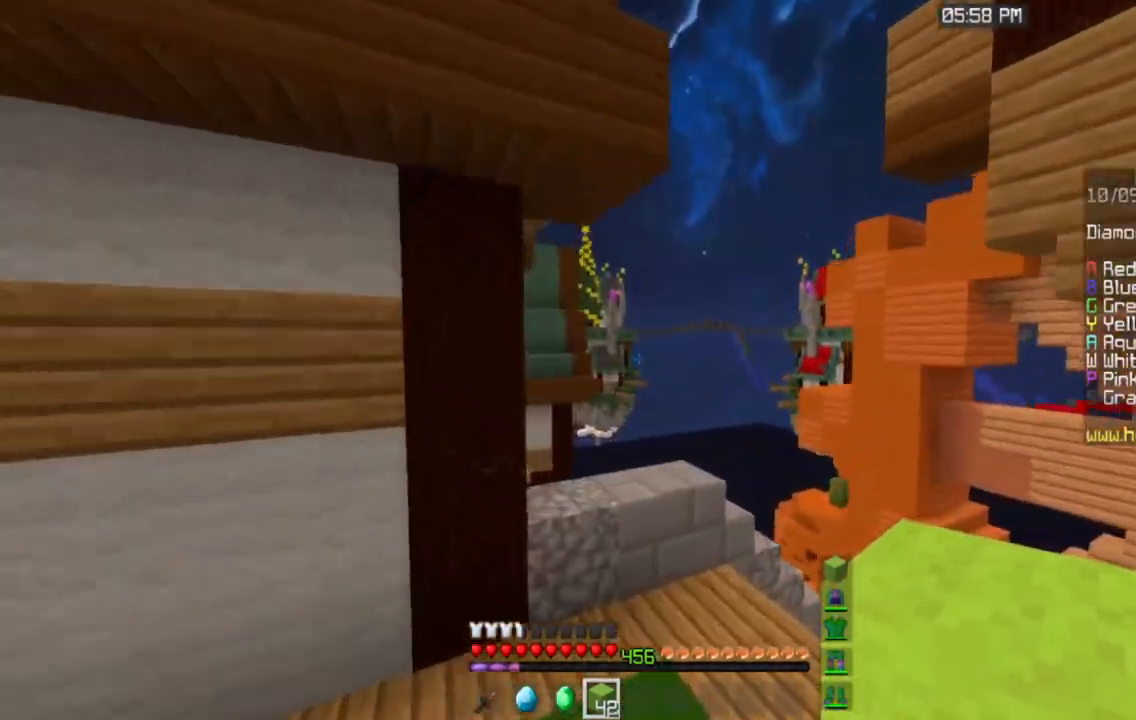
{"keys": ["w"], "mouse": [], "events": [[201, "space", "down"], [434, "space", "up"]]}
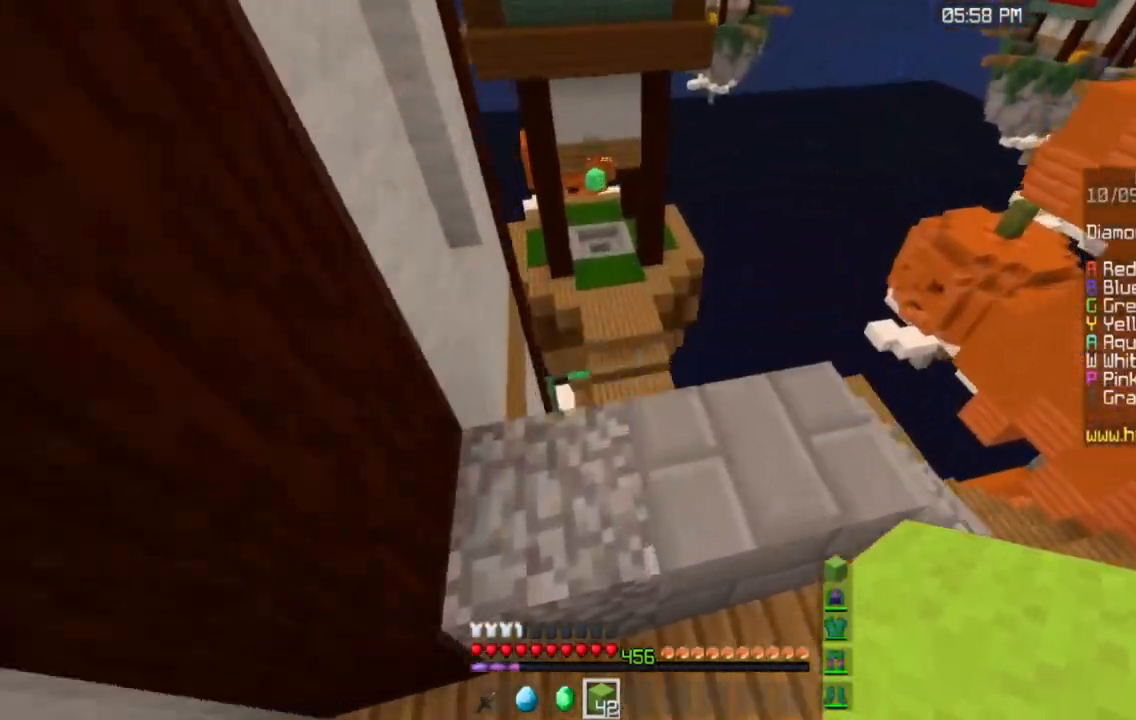
{"keys": ["w"], "mouse": [], "events": []}
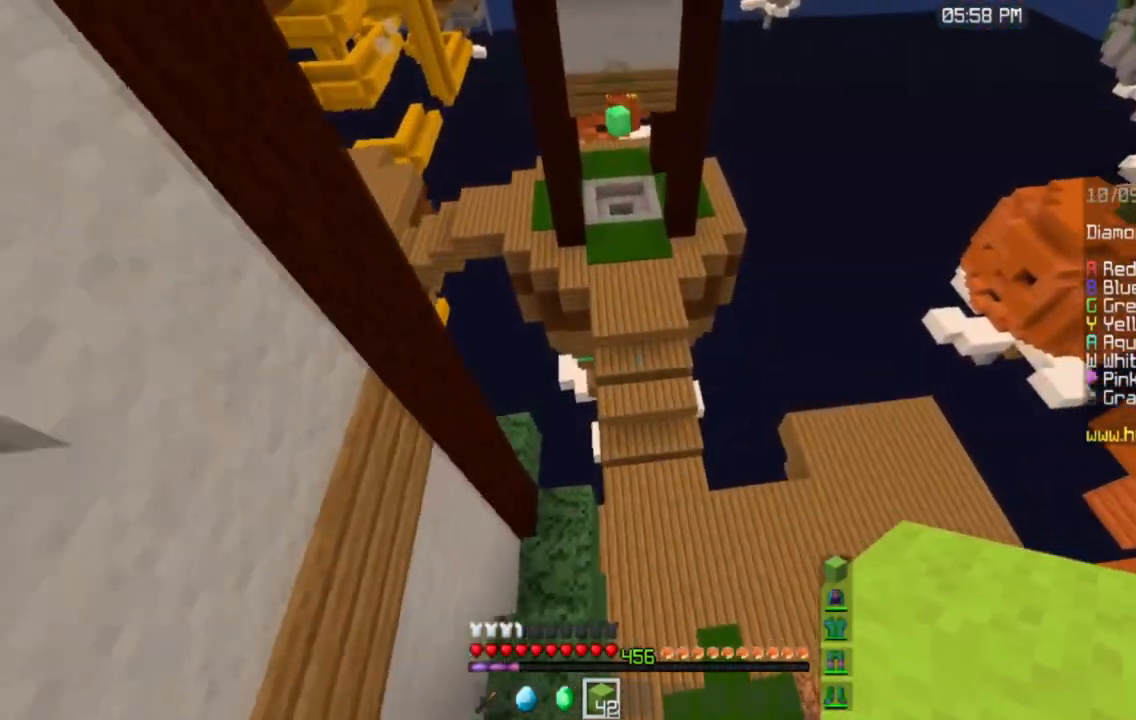
{"keys": ["w"], "mouse": [], "events": []}
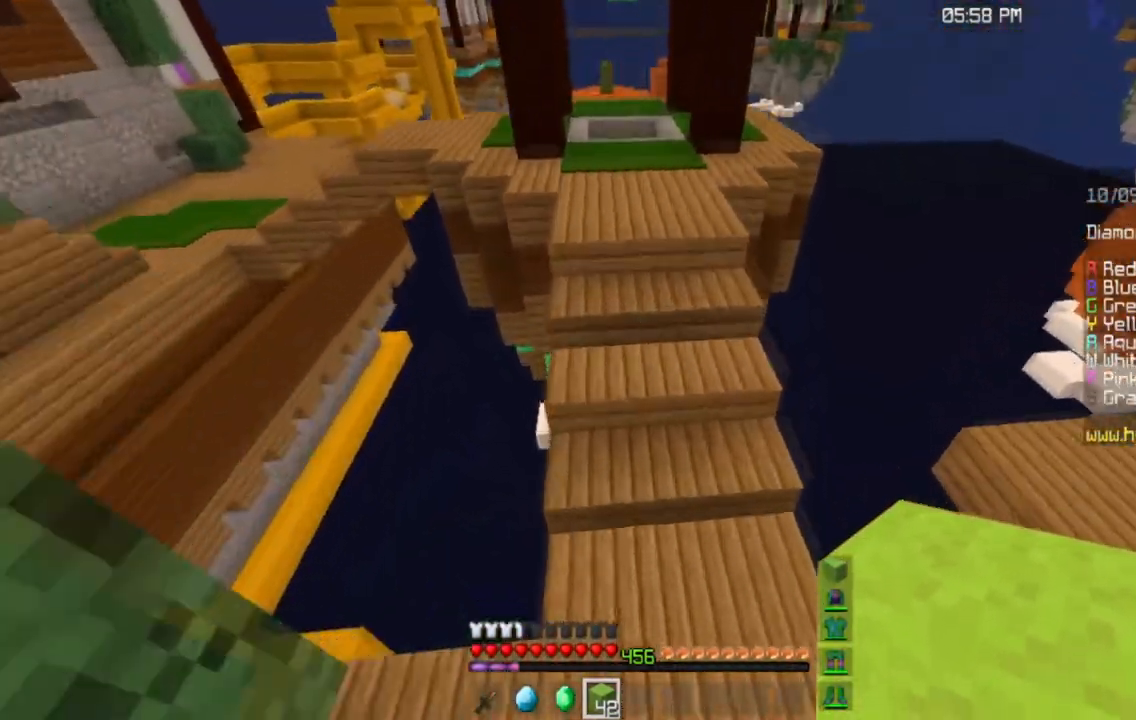
{"keys": ["space", "w"], "mouse": [], "events": [[300, "space", "down"]]}
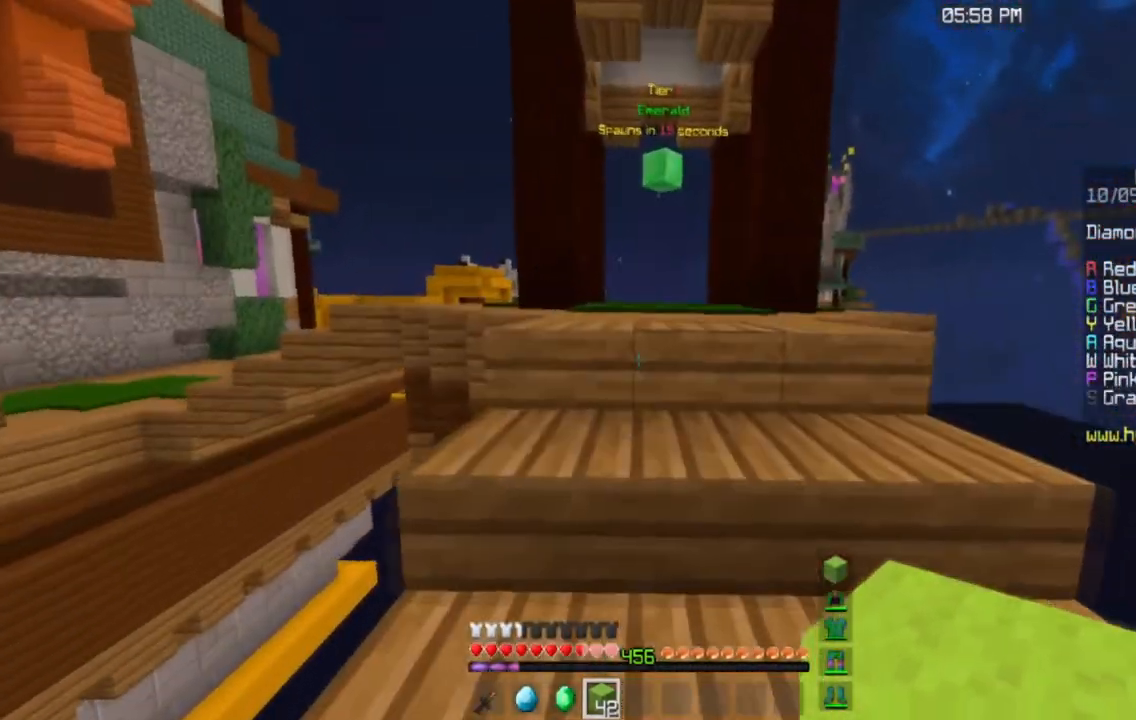
{"keys": ["space", "w"], "mouse": [], "events": []}